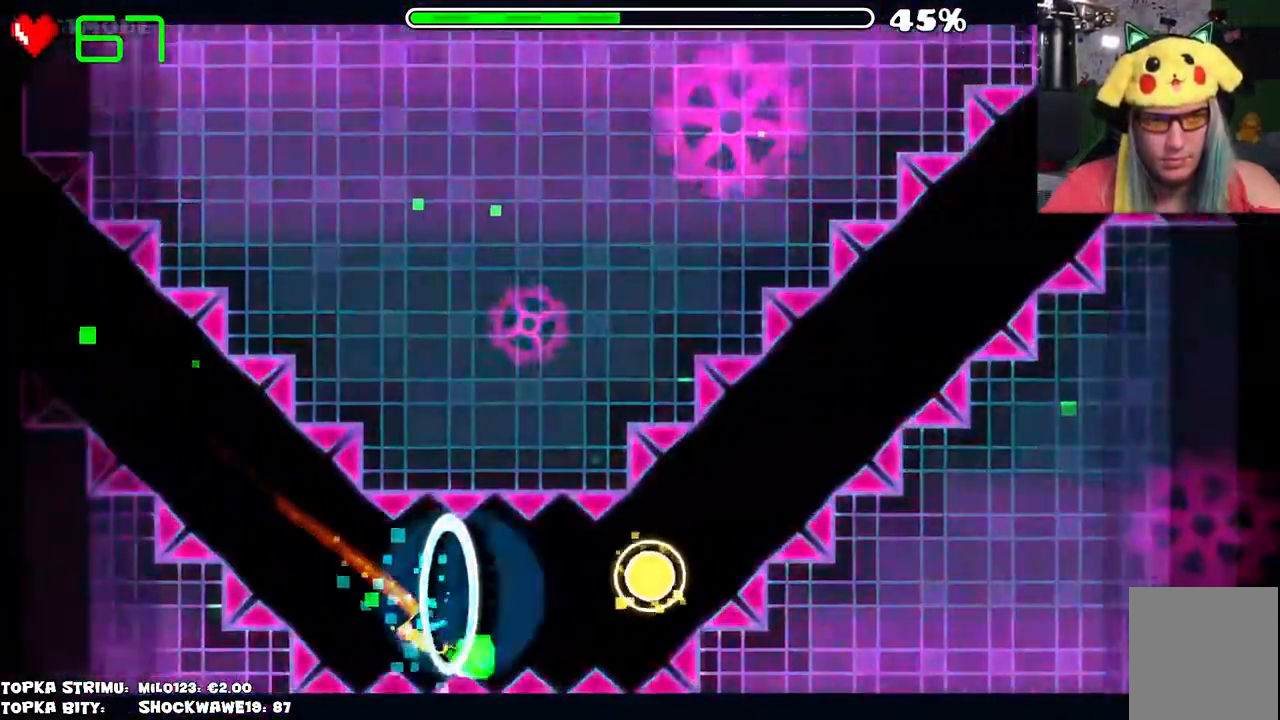
Gameplay with keyboard and mouse; each line is a JSON object with the keys and mouse buttons held at the frame after it. "events" lists presses ("down") and releases ("up") of "mouse_left", "mouse_wheel" and "mouse_right" between this image and that frame as [ms after this image, input, new state], when the widget could be followed in between. "mouse_left", "mouse_wheel", "mouse_right" = the "left", "wheel", "right" buttons of the "mouse" list. No other keys are recorded. "wheel" means that the mouse wheel is clicked or scrolled. Mouse movement is not recorded.
{"keys": [], "mouse": [], "events": [[333, "mouse_left", "up"]]}
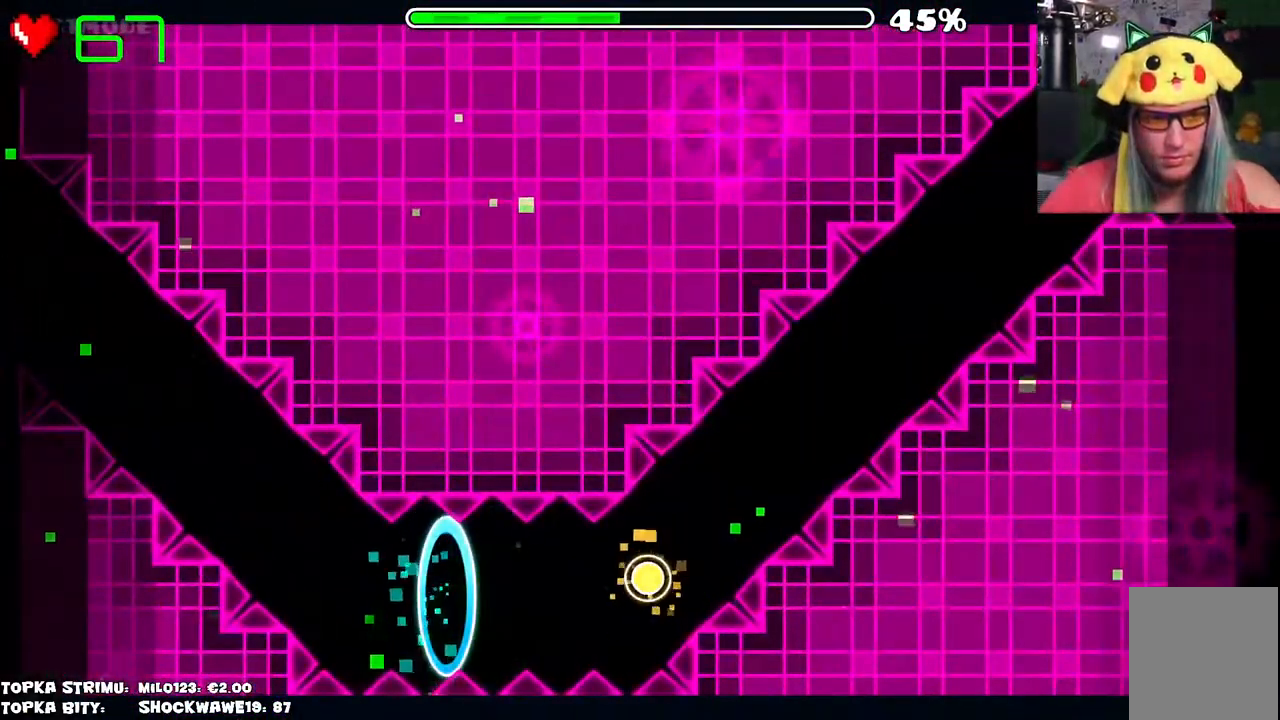
{"keys": [], "mouse": [], "events": []}
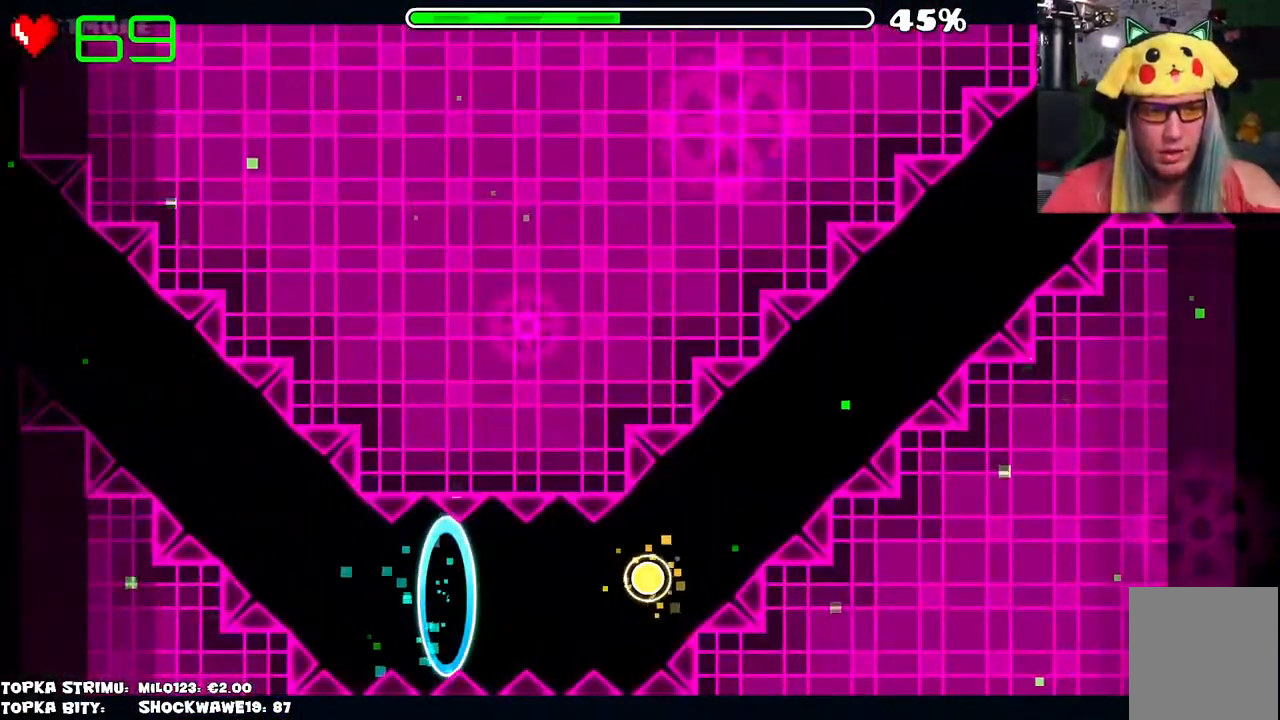
{"keys": [], "mouse": [], "events": []}
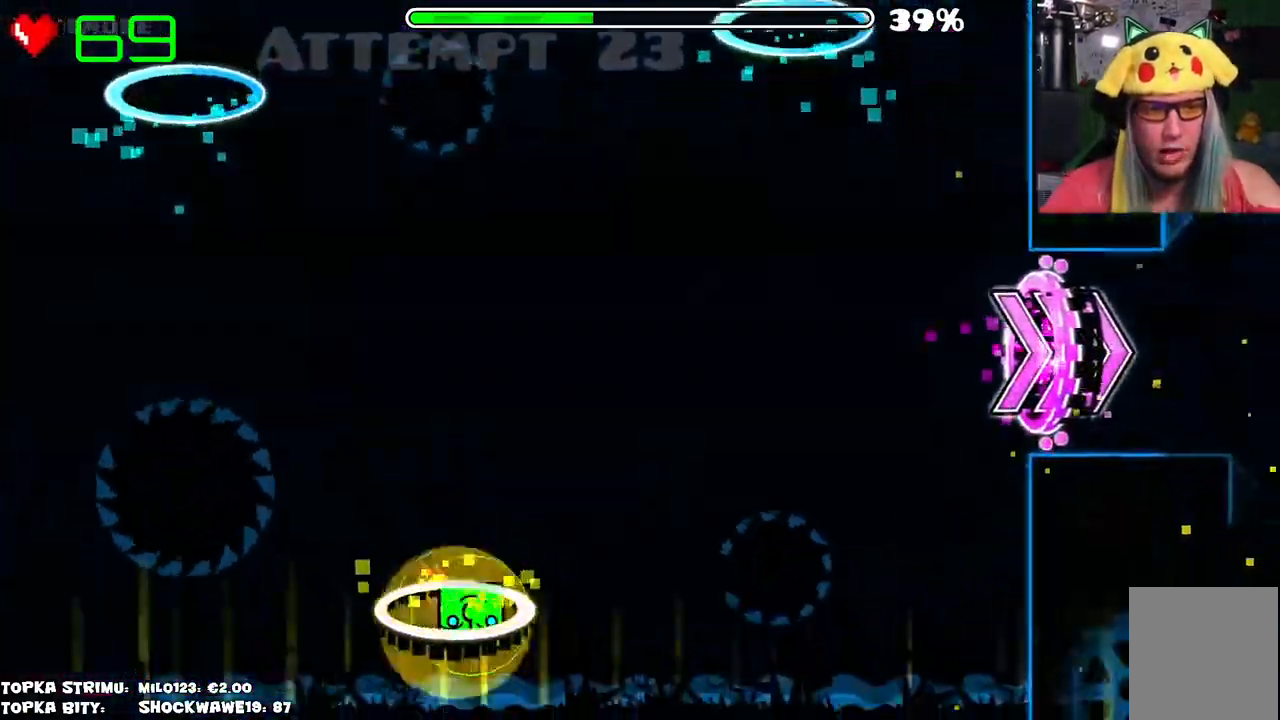
{"keys": [], "mouse": [], "events": []}
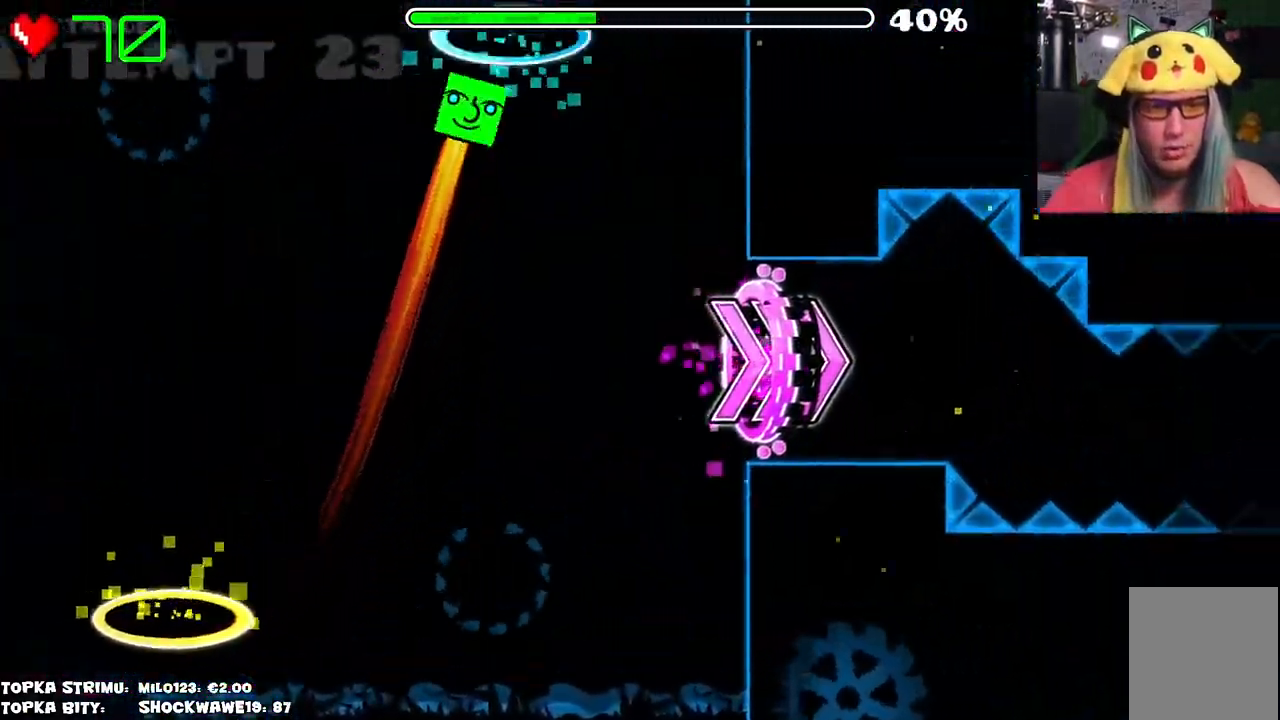
{"keys": [], "mouse": [], "events": []}
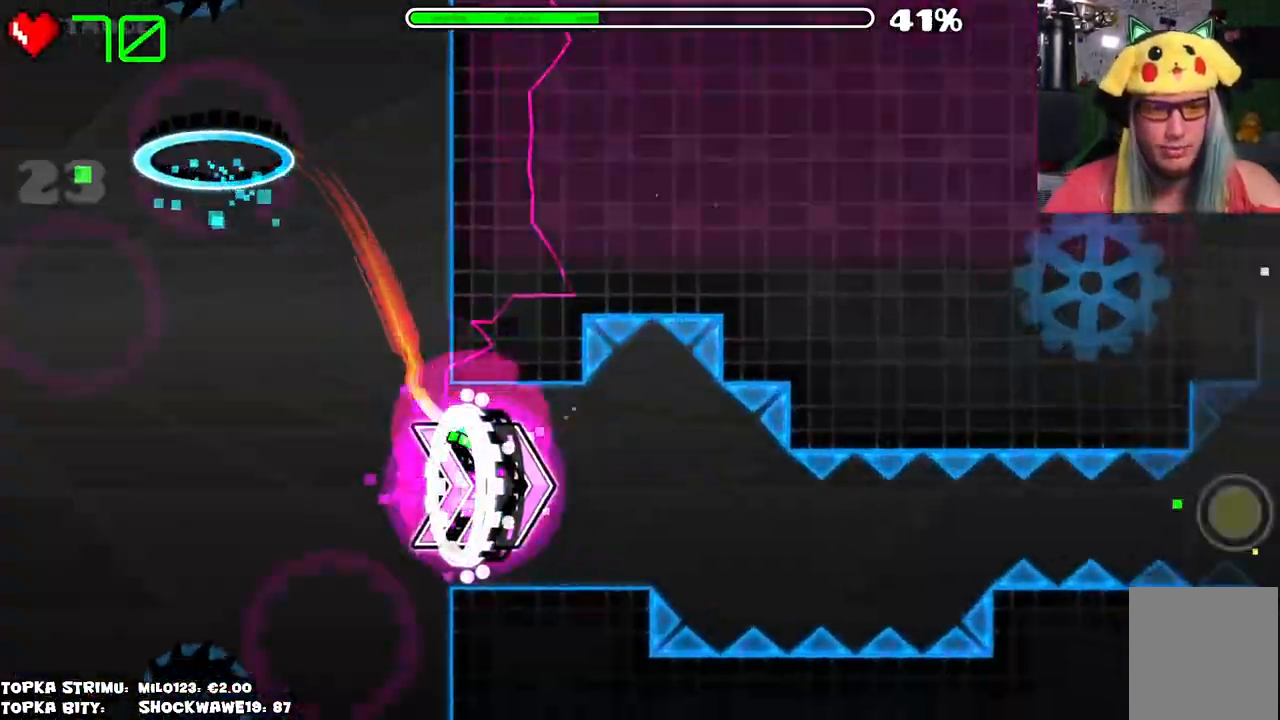
{"keys": [], "mouse": [], "events": [[316, "mouse_left", "down"], [450, "mouse_left", "up"]]}
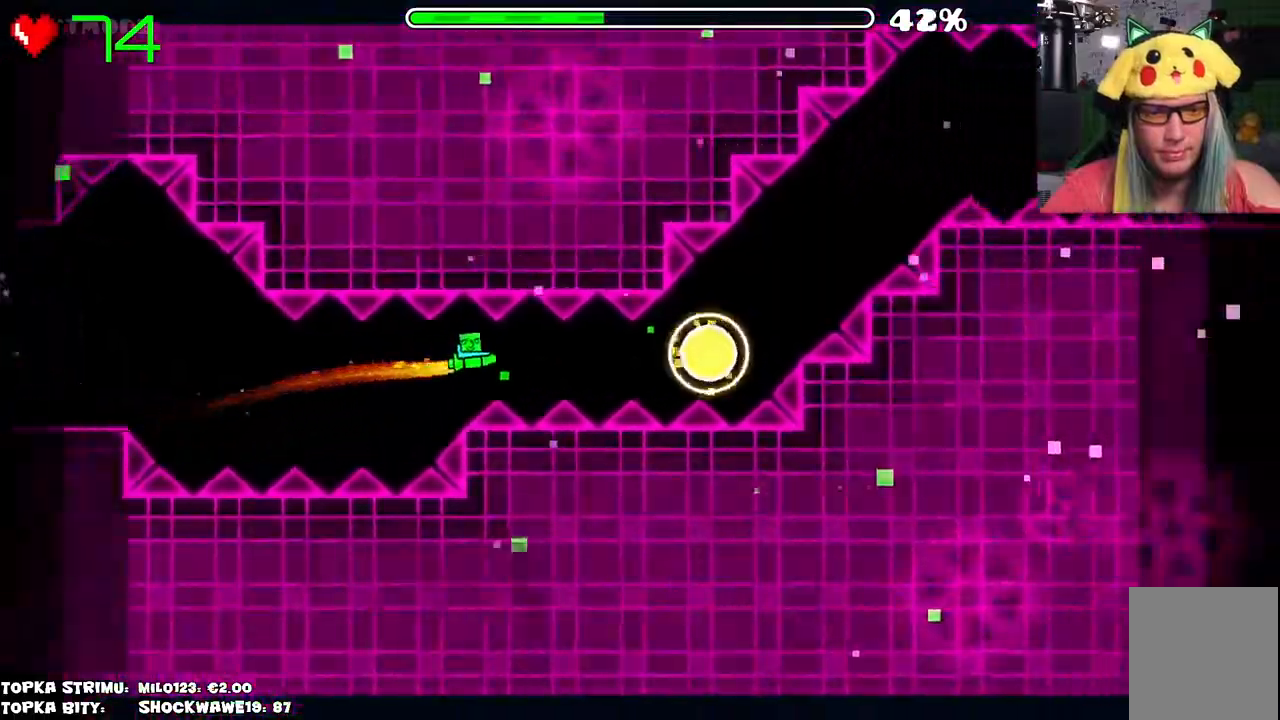
{"keys": [], "mouse": [], "events": [[100, "mouse_left", "down"], [150, "mouse_left", "up"], [366, "mouse_left", "down"], [416, "mouse_left", "up"]]}
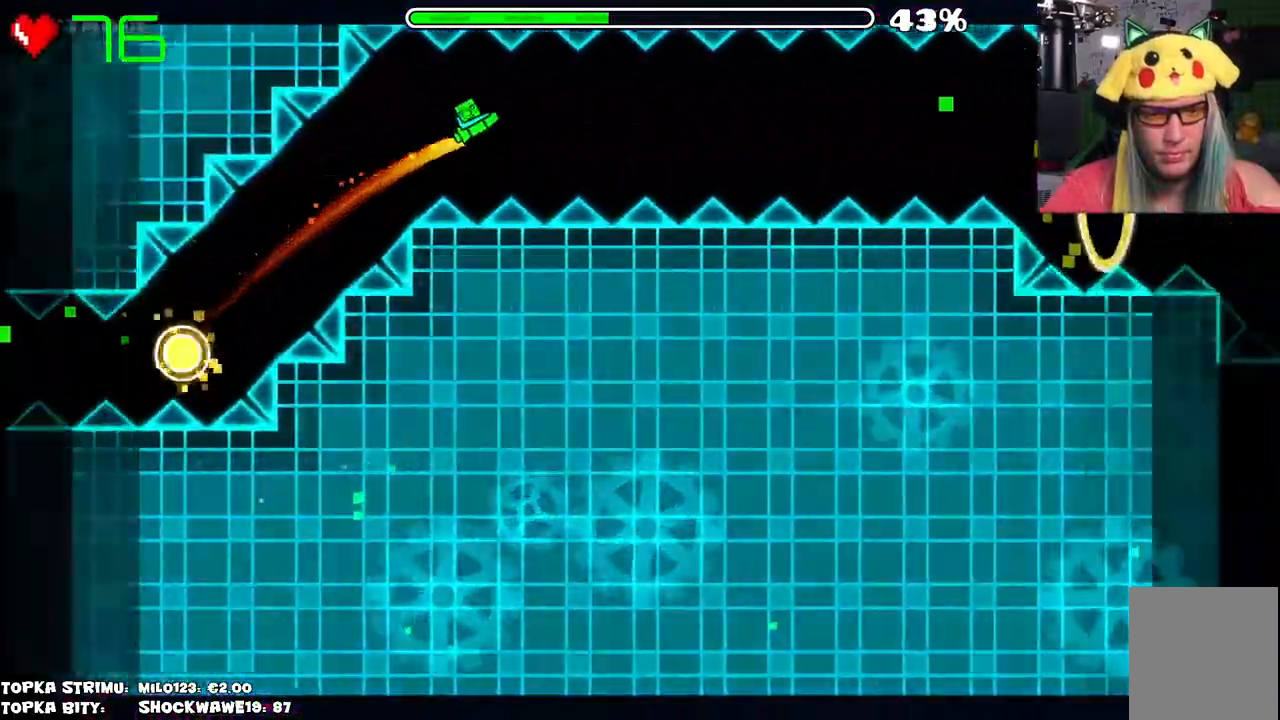
{"keys": [], "mouse": ["left"], "events": [[483, "mouse_left", "down"]]}
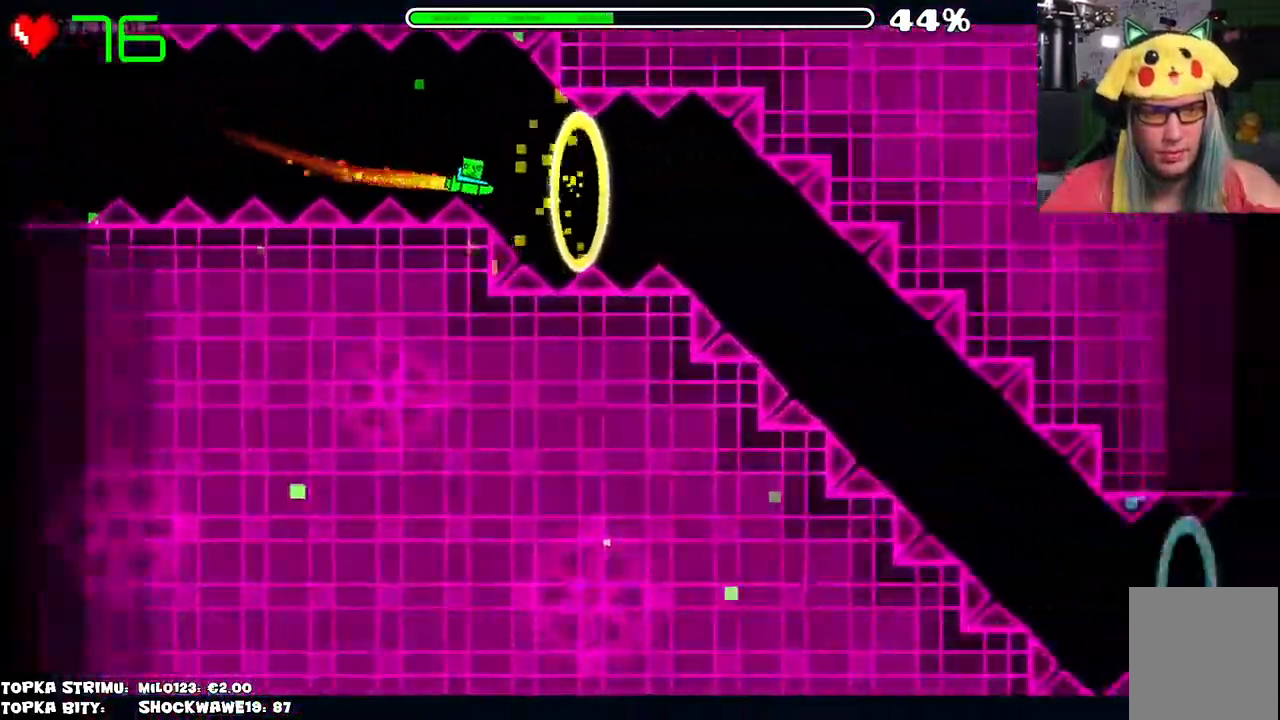
{"keys": [], "mouse": ["left"], "events": [[66, "mouse_left", "up"], [216, "mouse_left", "down"]]}
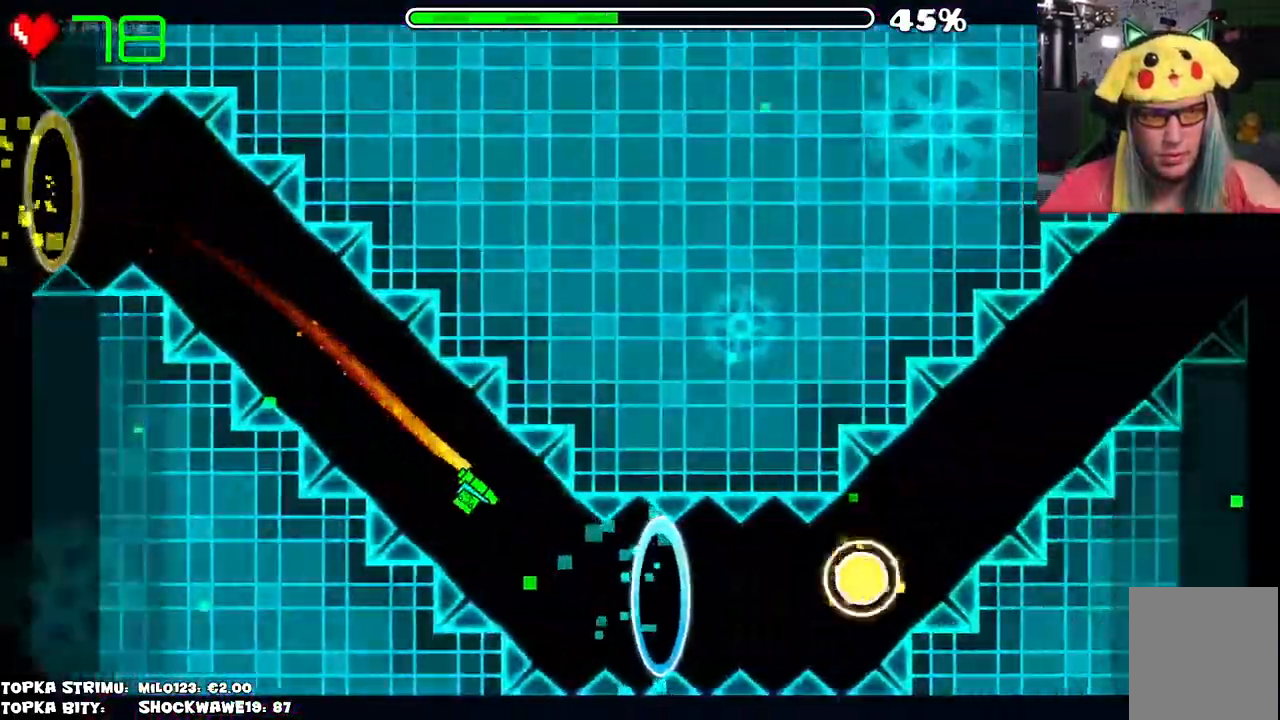
{"keys": [], "mouse": [], "events": [[50, "mouse_left", "up"], [233, "mouse_left", "down"], [416, "mouse_left", "up"]]}
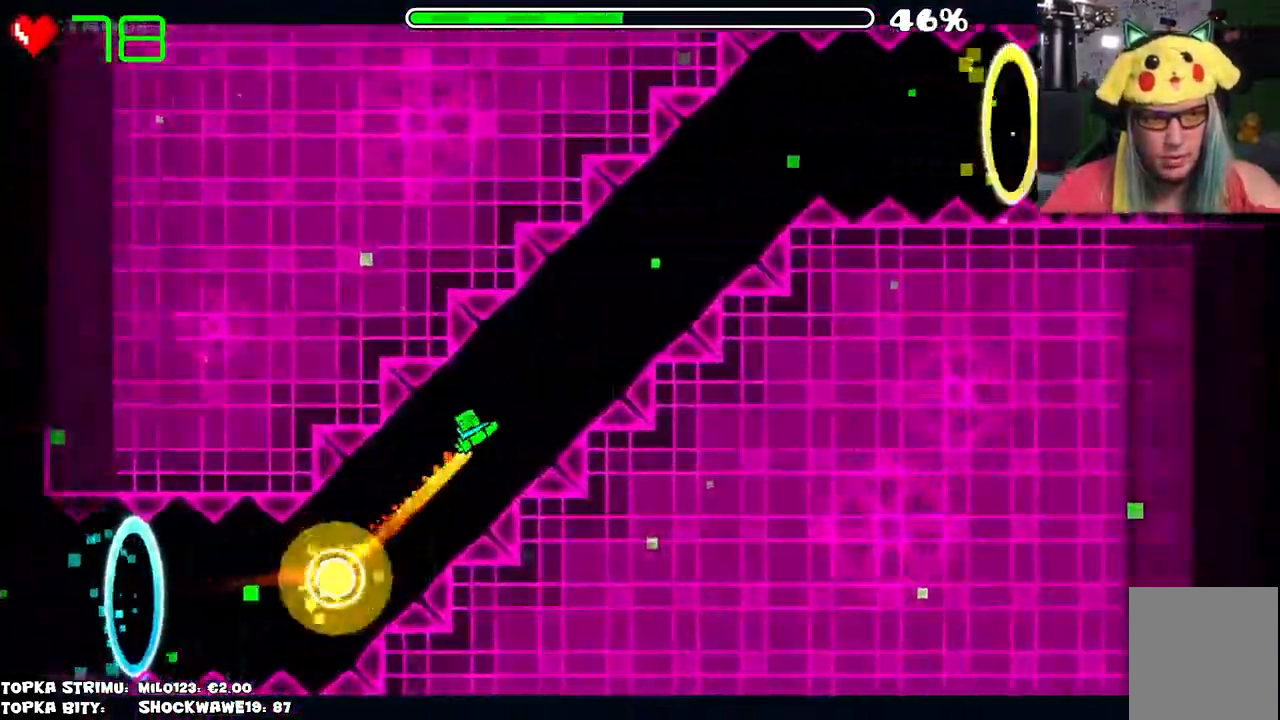
{"keys": [], "mouse": [], "events": [[16, "mouse_left", "down"], [250, "mouse_left", "up"]]}
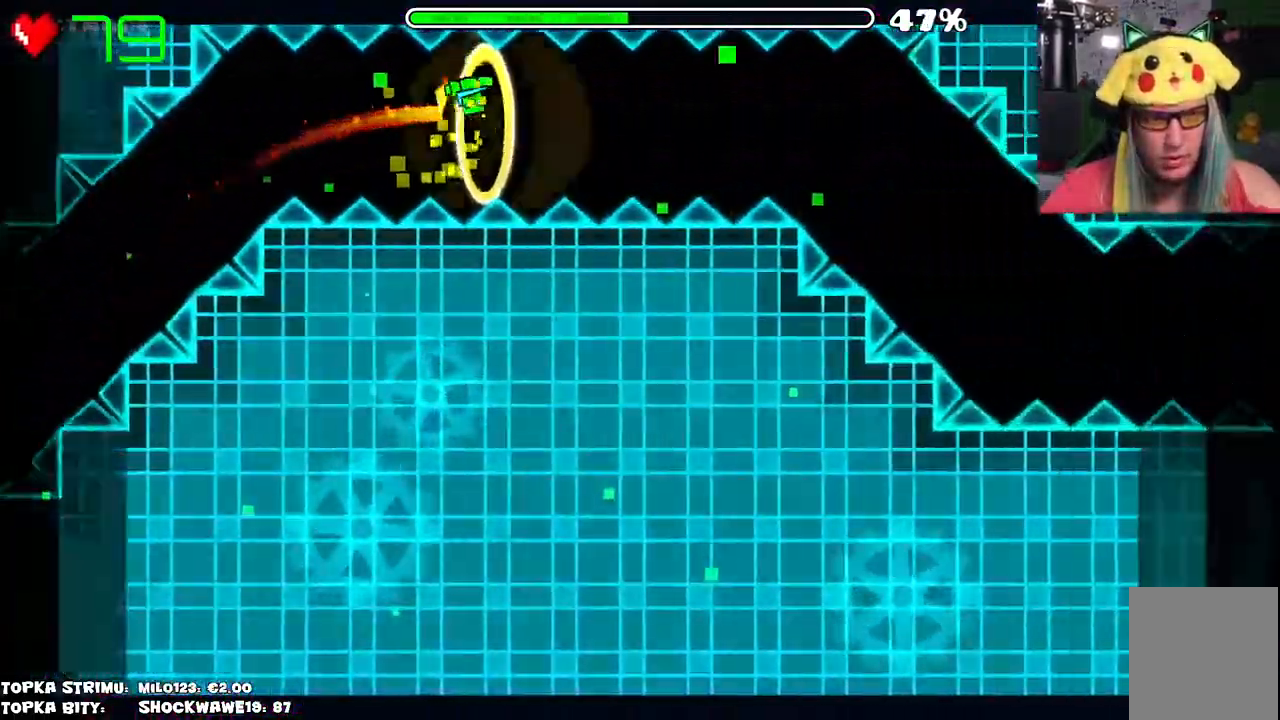
{"keys": [], "mouse": ["left"], "events": [[133, "mouse_left", "down"], [316, "mouse_left", "up"], [416, "mouse_left", "down"]]}
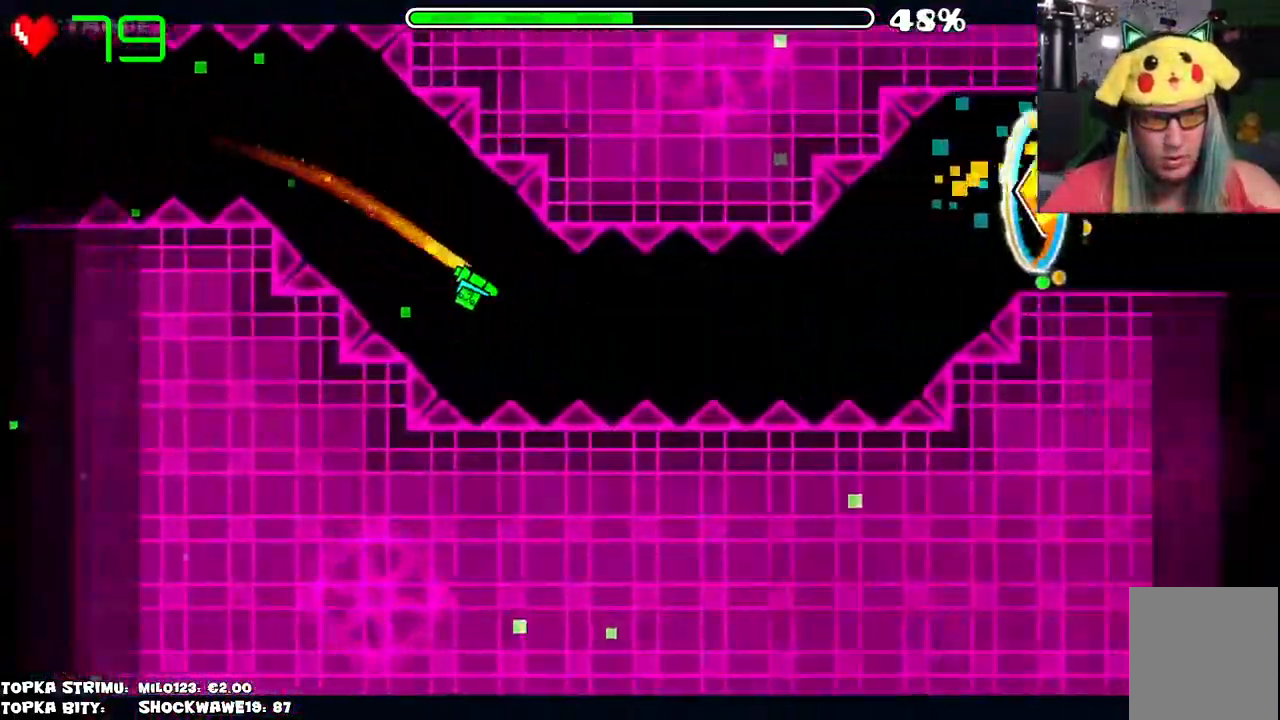
{"keys": [], "mouse": [], "events": [[83, "mouse_left", "up"]]}
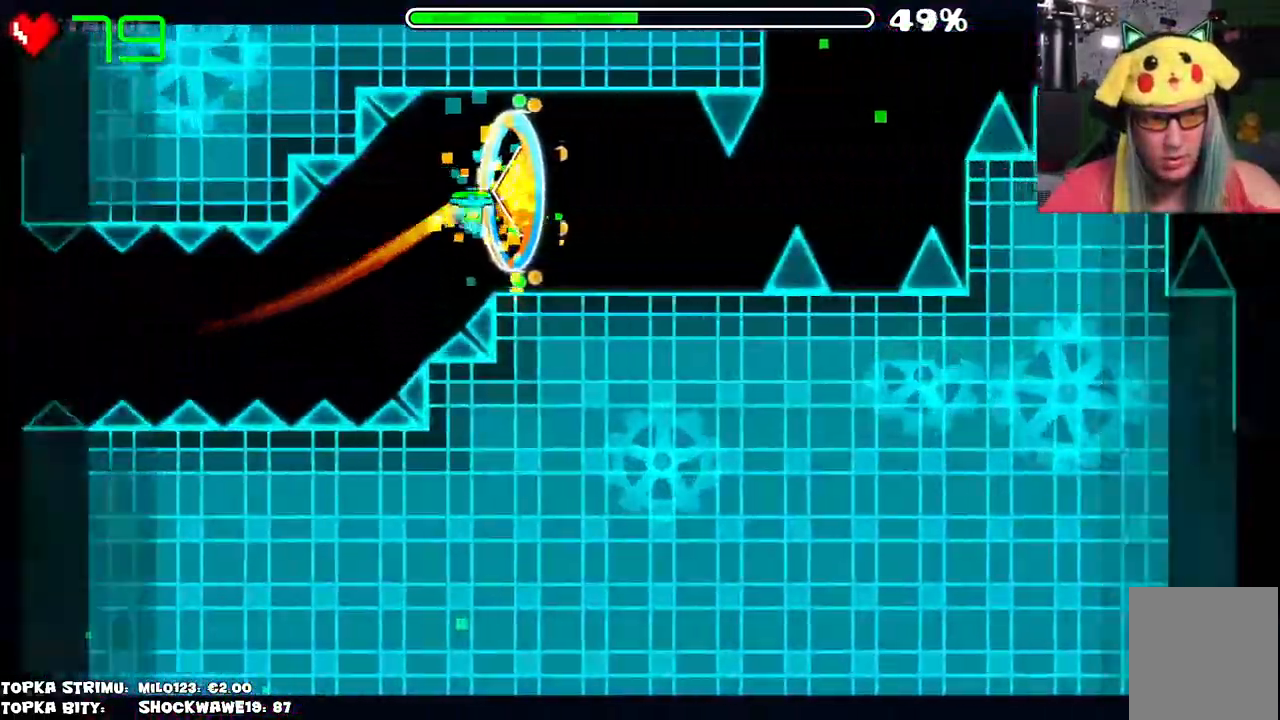
{"keys": [], "mouse": [], "events": []}
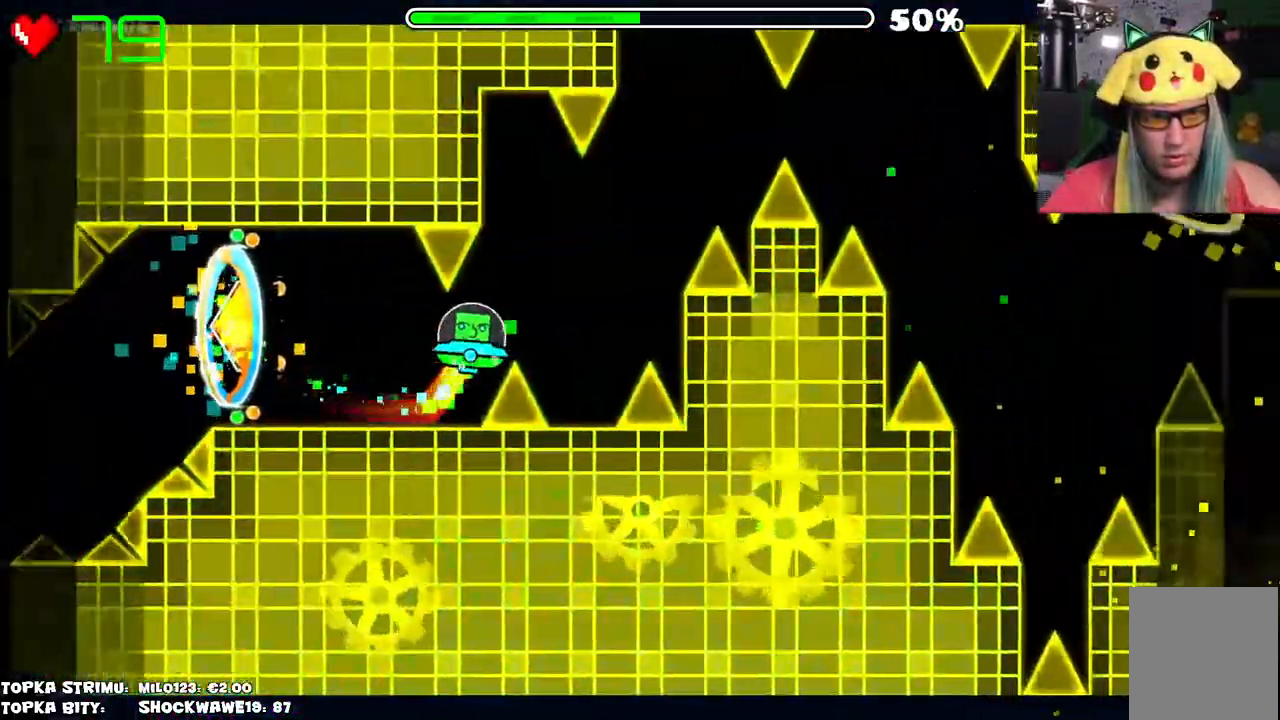
{"keys": [], "mouse": [], "events": [[83, "mouse_left", "down"], [133, "mouse_left", "up"], [450, "mouse_left", "down"], [500, "mouse_left", "up"]]}
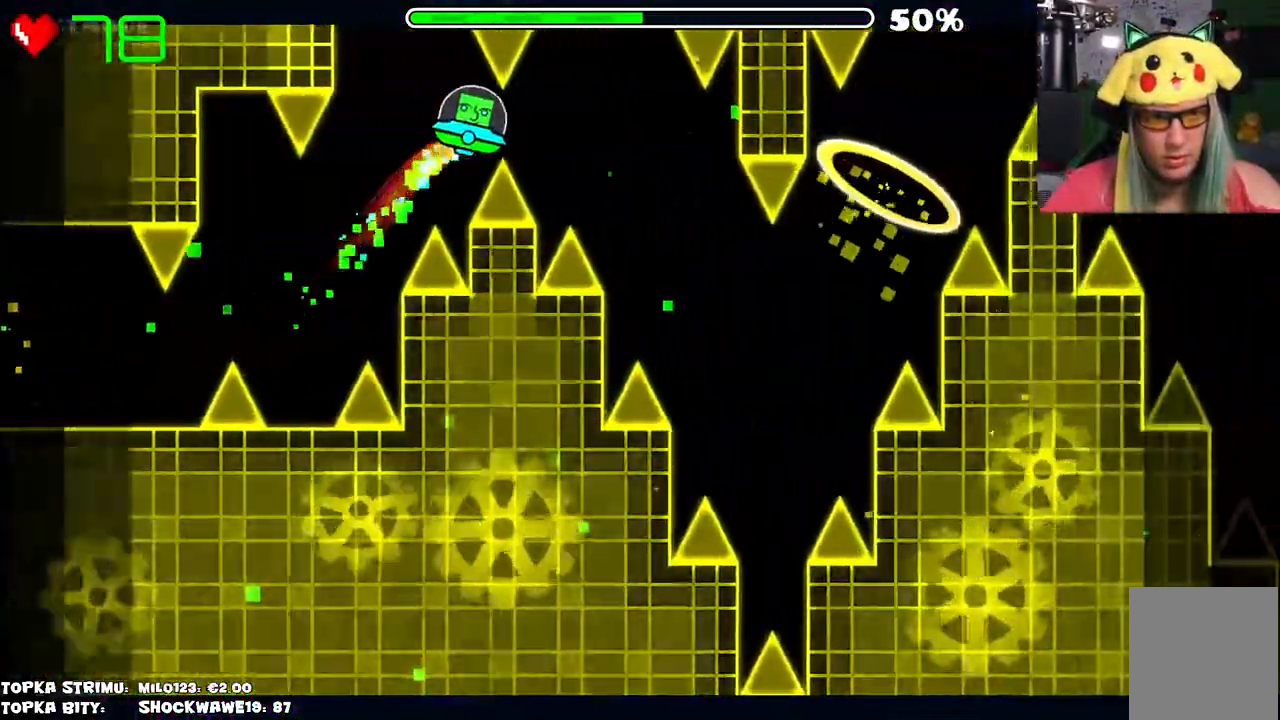
{"keys": [], "mouse": [], "events": []}
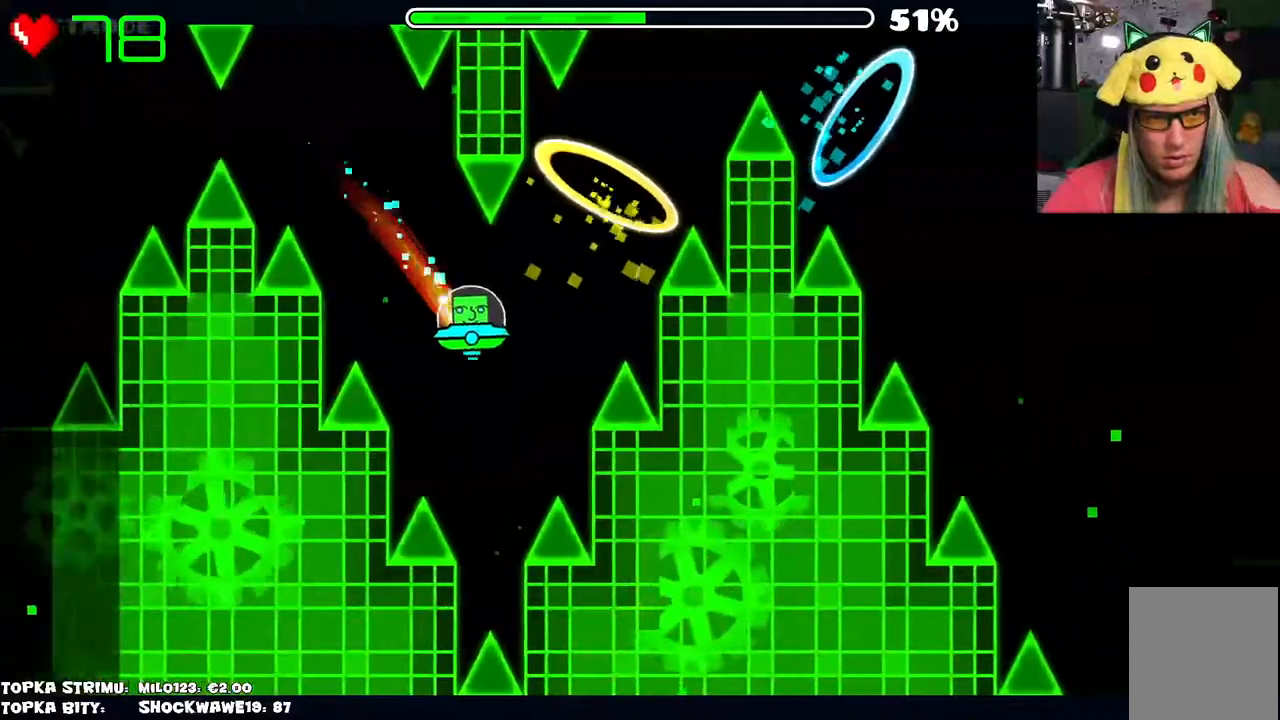
{"keys": [], "mouse": [], "events": [[150, "mouse_left", "down"], [200, "mouse_left", "up"], [250, "mouse_left", "down"], [300, "mouse_left", "up"]]}
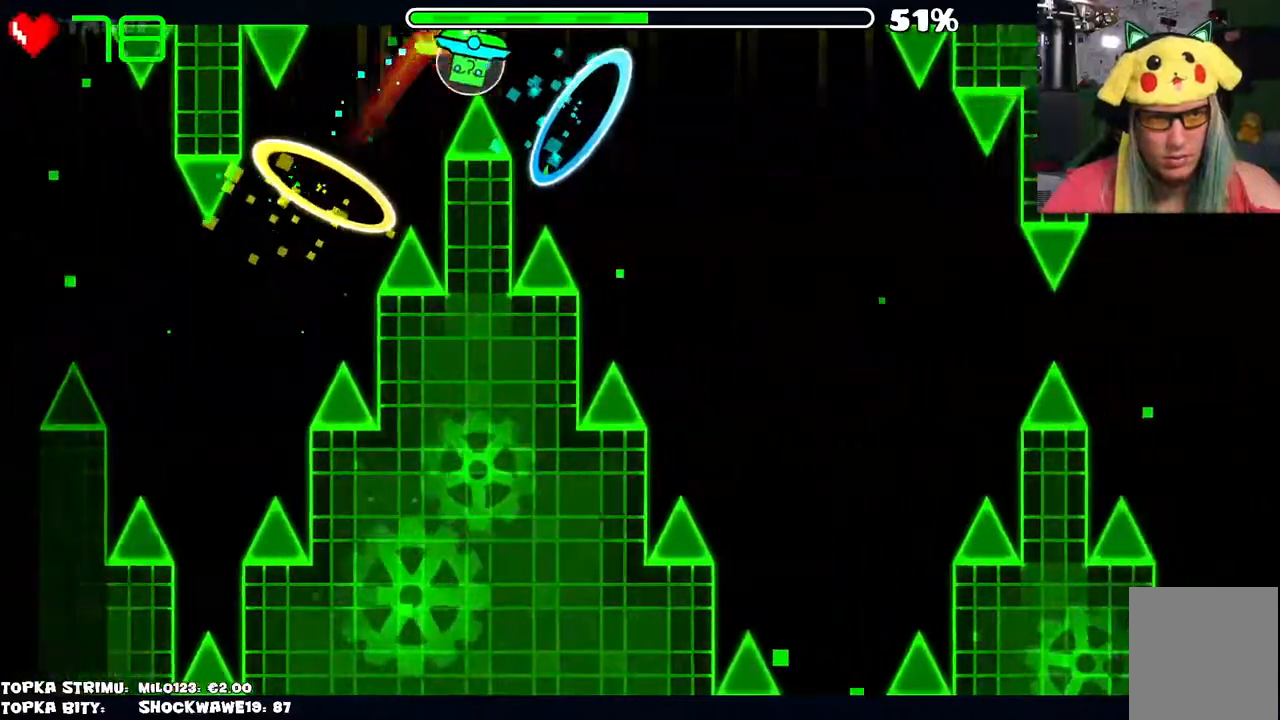
{"keys": [], "mouse": [], "events": []}
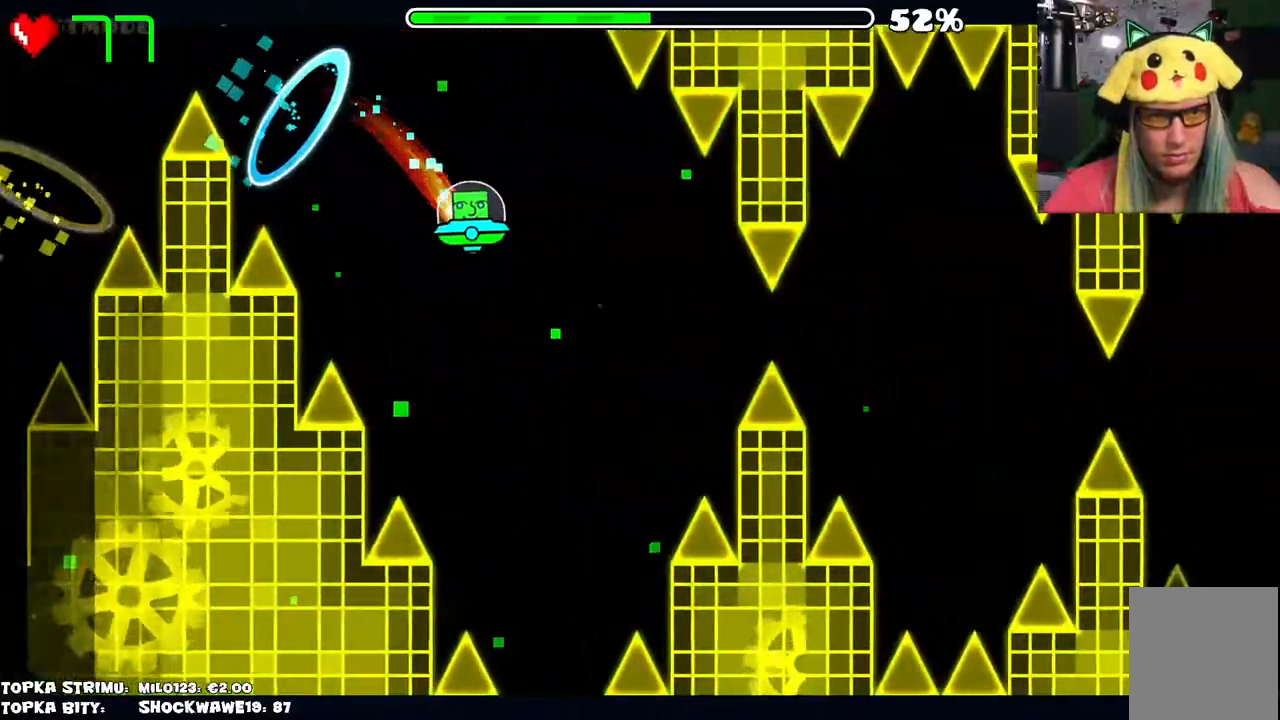
{"keys": [], "mouse": [], "events": [[416, "mouse_left", "down"], [466, "mouse_left", "up"]]}
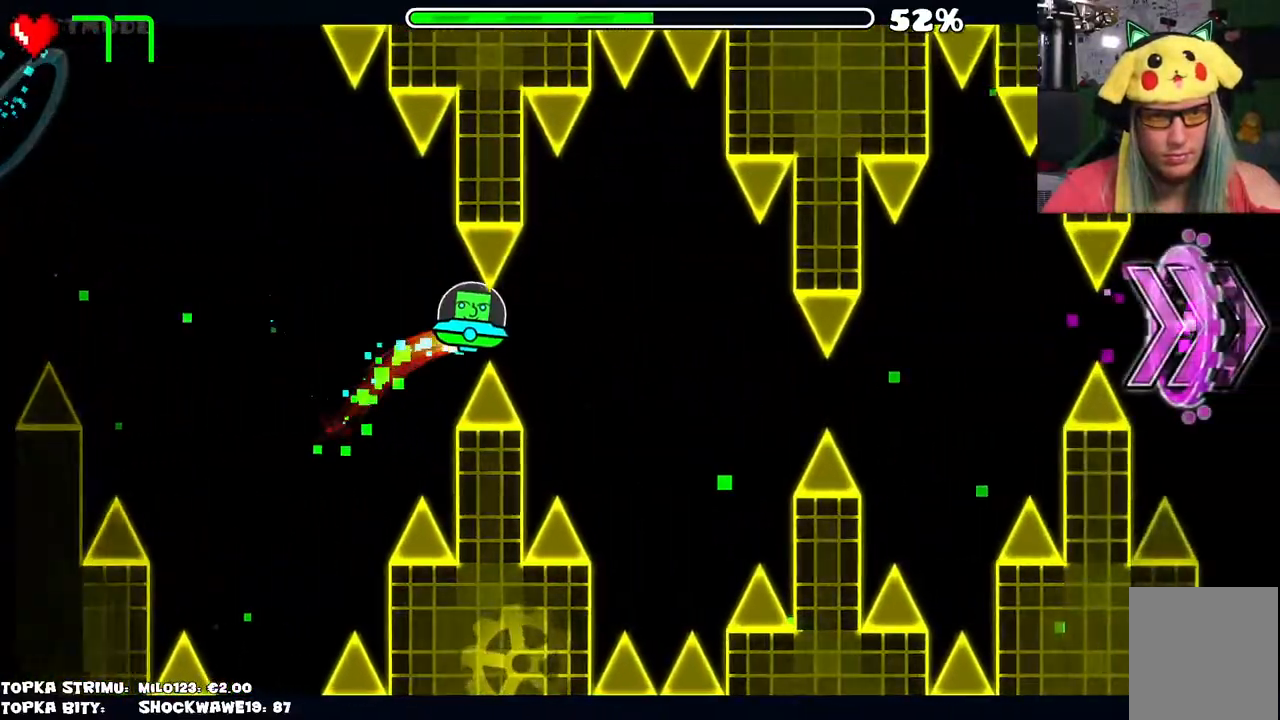
{"keys": [], "mouse": [], "events": []}
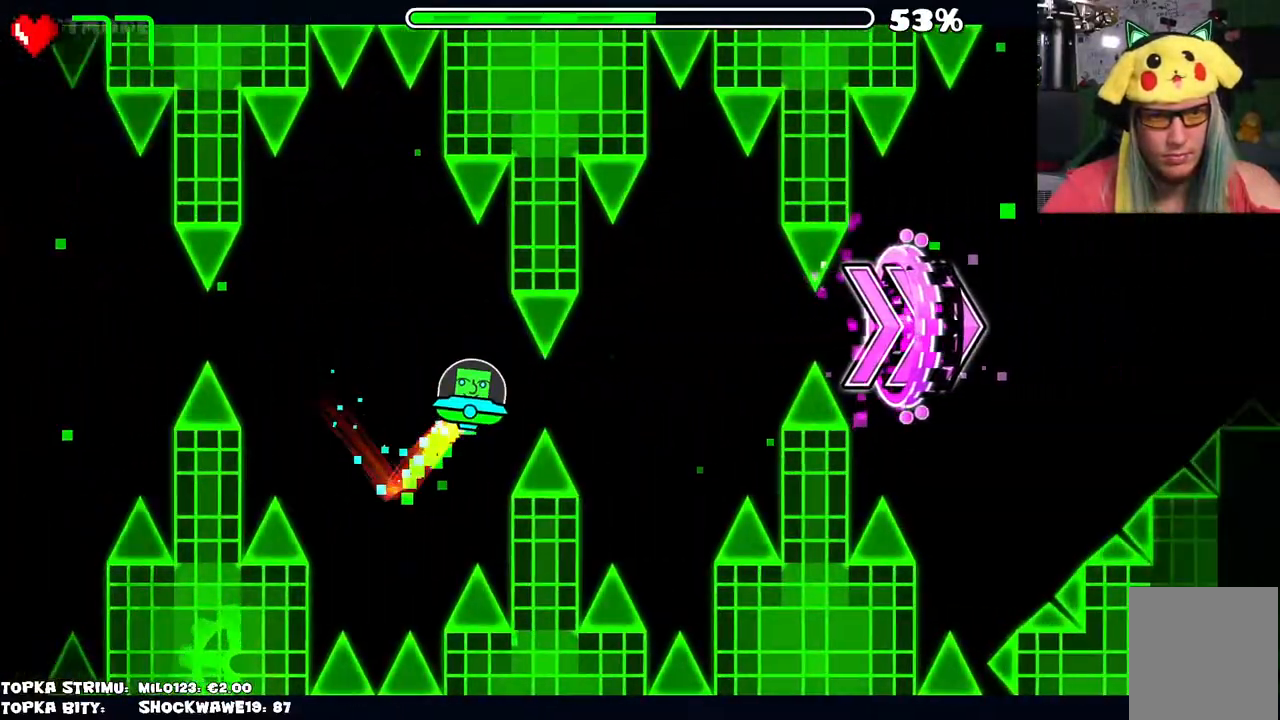
{"keys": [], "mouse": ["left"], "events": [[33, "mouse_left", "down"], [66, "mouse_left", "up"], [500, "mouse_left", "down"]]}
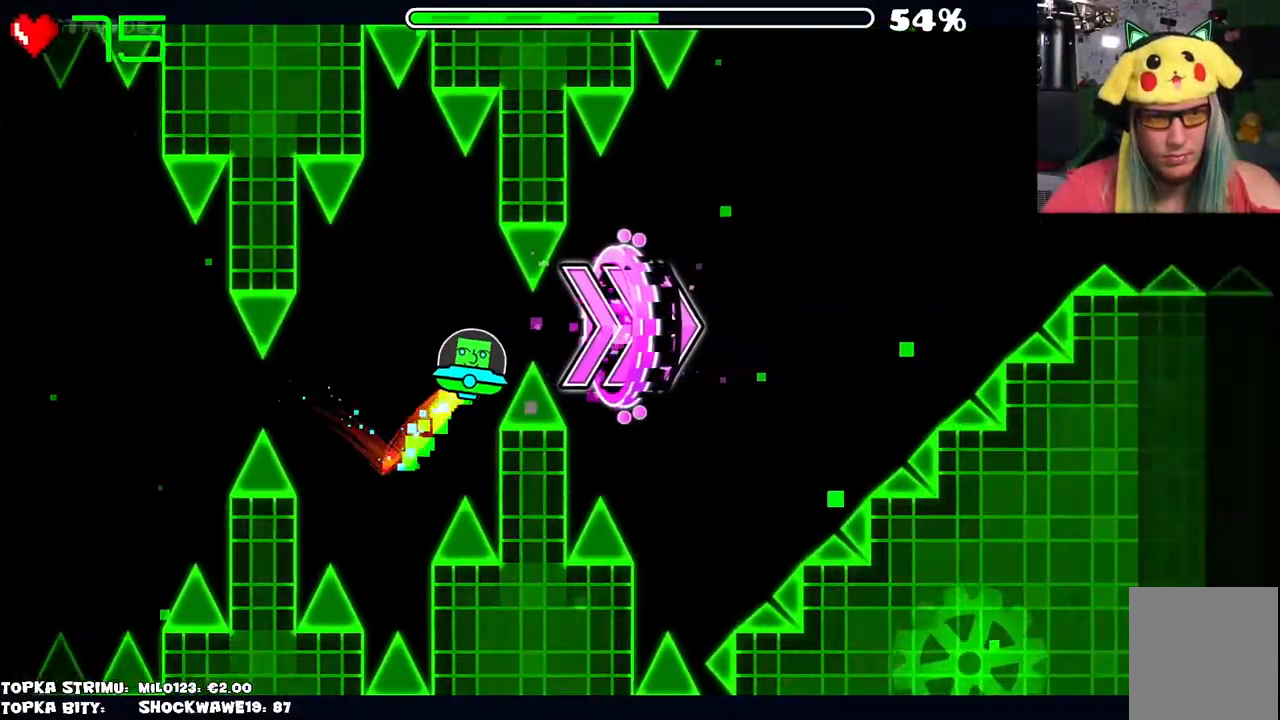
{"keys": [], "mouse": [], "events": [[100, "mouse_left", "up"], [283, "mouse_left", "down"], [366, "mouse_left", "up"]]}